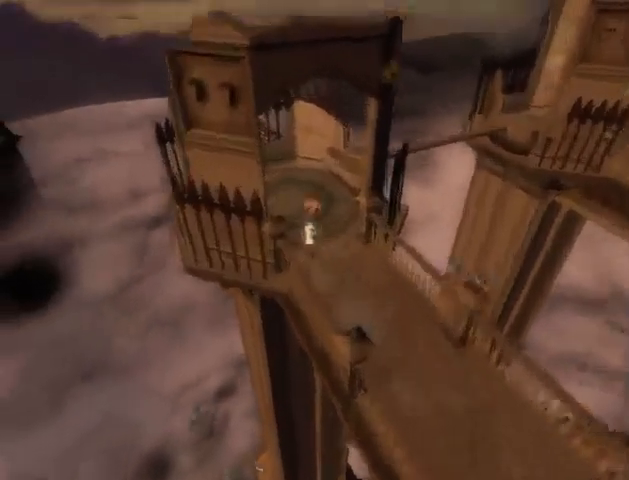
Gameplay with a controller (Xbox layout); each line is a JSON object with the inputs held at the frame after it. "events" lists button and stick changes between this image and that frame as [ms after this image, input, new state], when the widget could be followed in between. Not read: L2 L3 R2 R3.
{"buttons": [], "left_stick": "up-right", "right_stick": "right", "events": [[233, "left_stick", "up-right"], [400, "right_stick", "right"]]}
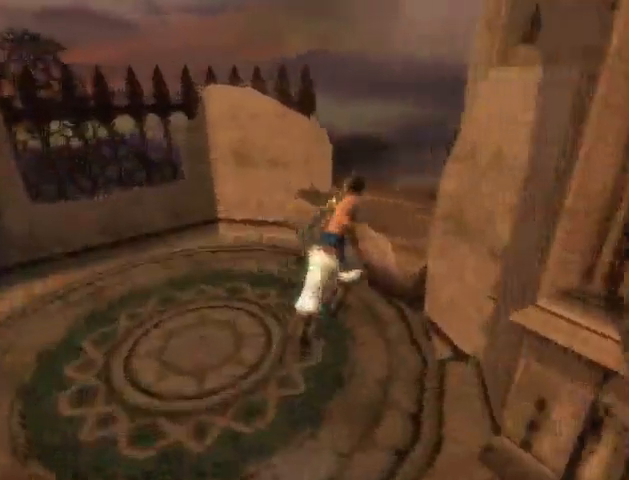
{"buttons": [], "left_stick": "up", "right_stick": "right", "events": [[100, "right_stick", "center"], [133, "A", "down"], [233, "A", "up"], [400, "left_stick", "up"], [400, "right_stick", "right"]]}
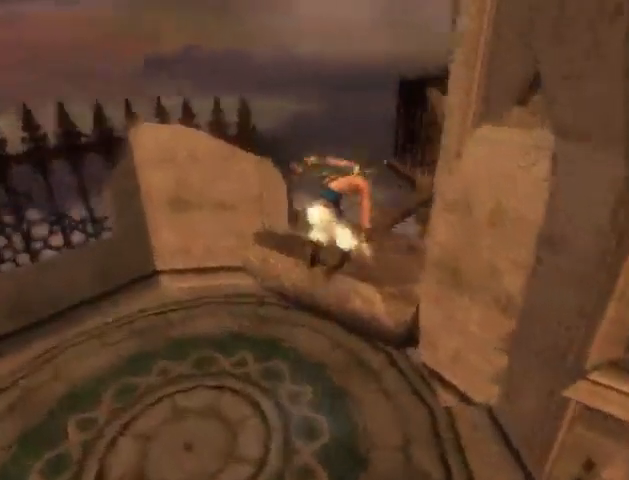
{"buttons": ["A"], "left_stick": "up", "right_stick": "center", "events": [[233, "right_stick", "center"], [500, "A", "down"]]}
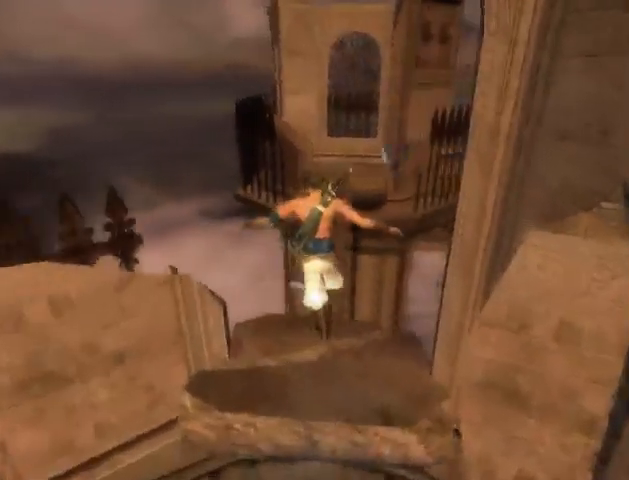
{"buttons": ["A"], "left_stick": "up", "right_stick": "center", "events": [[67, "A", "up"], [167, "A", "down"], [200, "A", "up"], [300, "A", "down"], [367, "A", "up"], [467, "A", "down"]]}
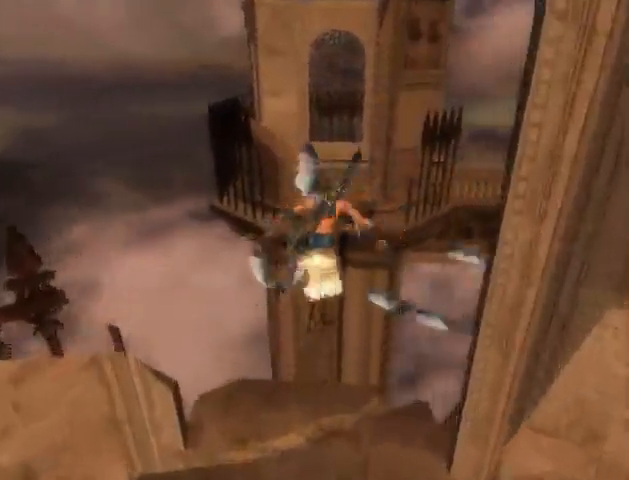
{"buttons": [], "left_stick": "up", "right_stick": "center", "events": [[33, "A", "up"], [100, "A", "down"], [167, "A", "up"], [267, "A", "down"], [333, "A", "up"]]}
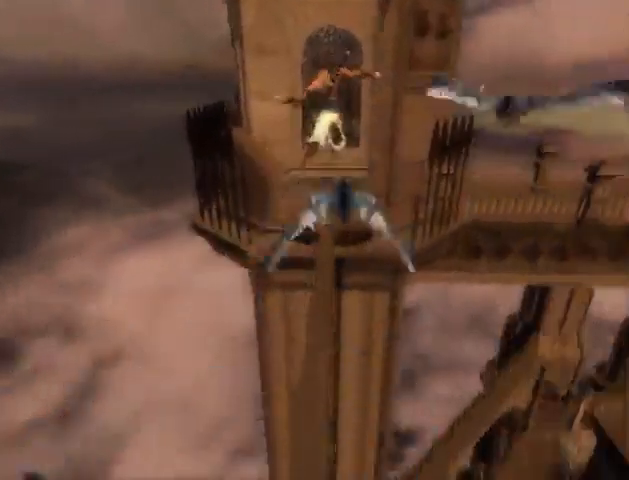
{"buttons": [], "left_stick": "up-right", "right_stick": "center", "events": [[300, "left_stick", "up-right"]]}
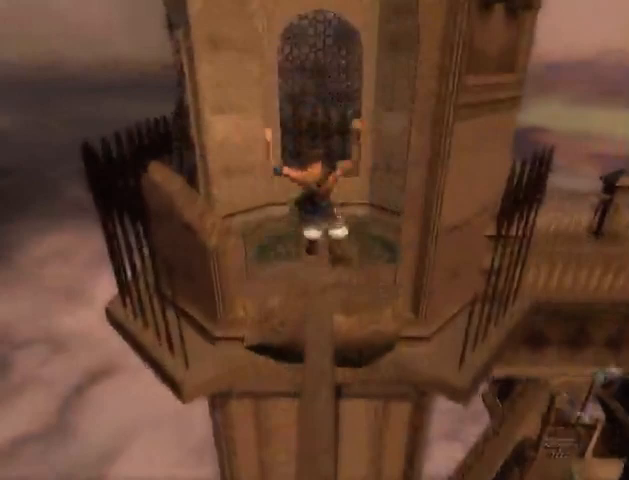
{"buttons": [], "left_stick": "up-right", "right_stick": "center", "events": [[33, "A", "down"], [100, "A", "up"], [167, "A", "down"], [333, "A", "up"]]}
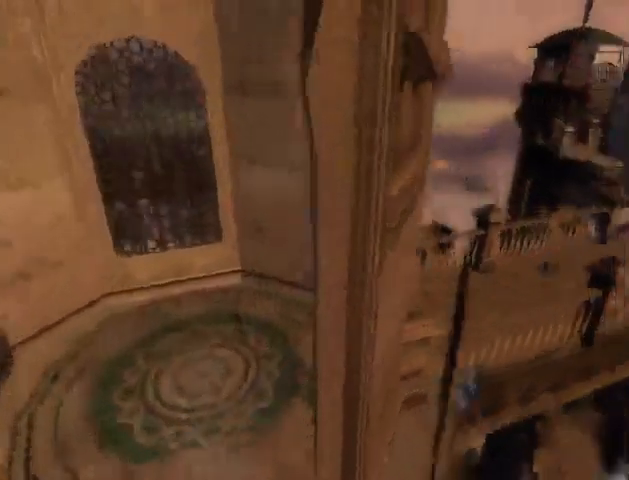
{"buttons": [], "left_stick": "up-right", "right_stick": "center", "events": []}
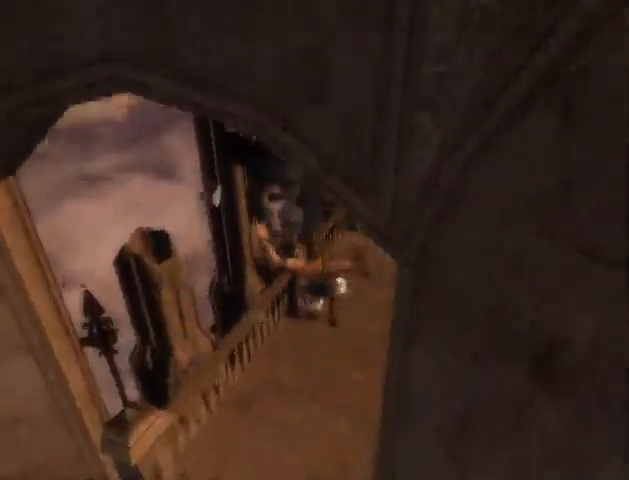
{"buttons": [], "left_stick": "up-right", "right_stick": "center", "events": []}
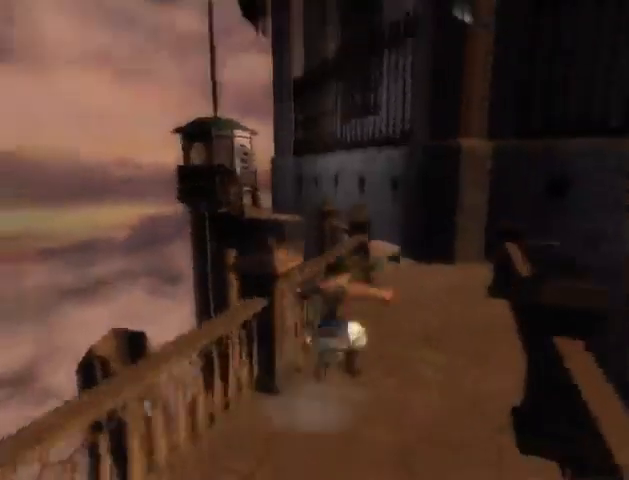
{"buttons": [], "left_stick": "up", "right_stick": "down", "events": [[333, "left_stick", "up"], [367, "right_stick", "down"]]}
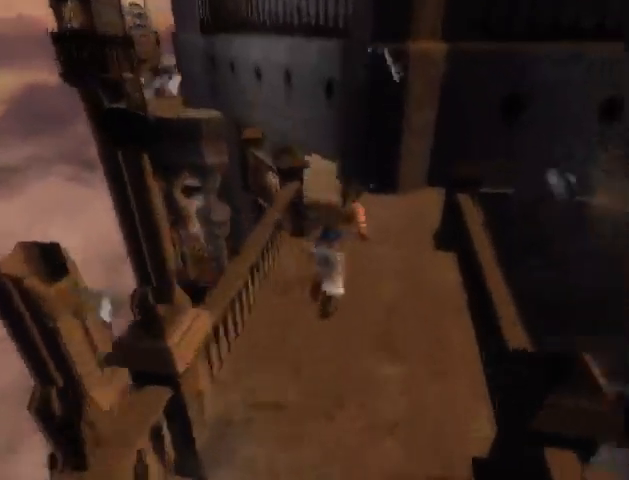
{"buttons": [], "left_stick": "up", "right_stick": "down", "events": []}
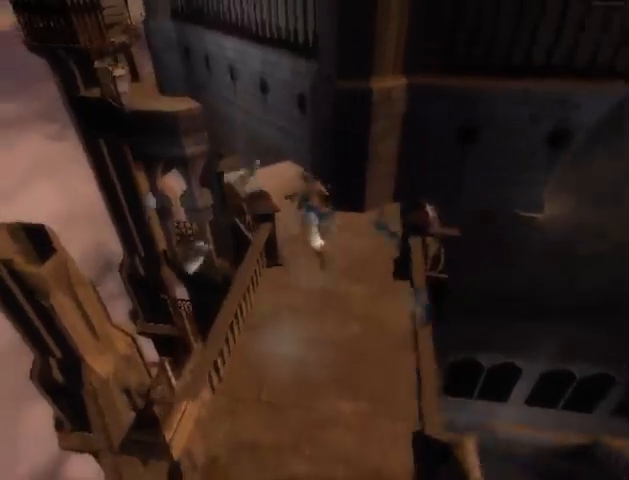
{"buttons": [], "left_stick": "up", "right_stick": "center", "events": [[367, "right_stick", "center"]]}
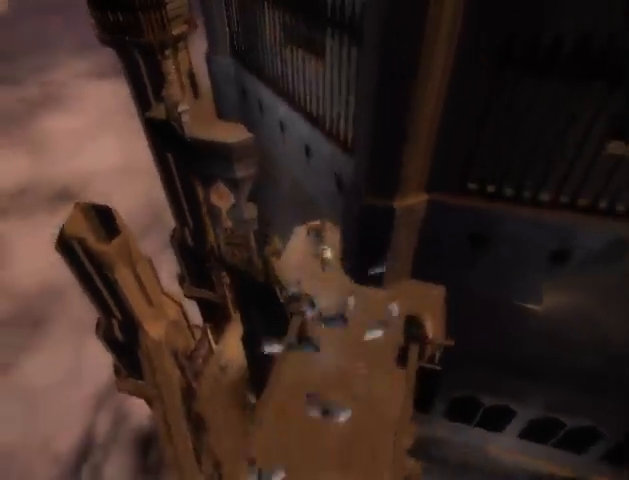
{"buttons": ["R1"], "left_stick": "up-left", "right_stick": "center", "events": [[233, "R1", "down"], [467, "left_stick", "up-left"]]}
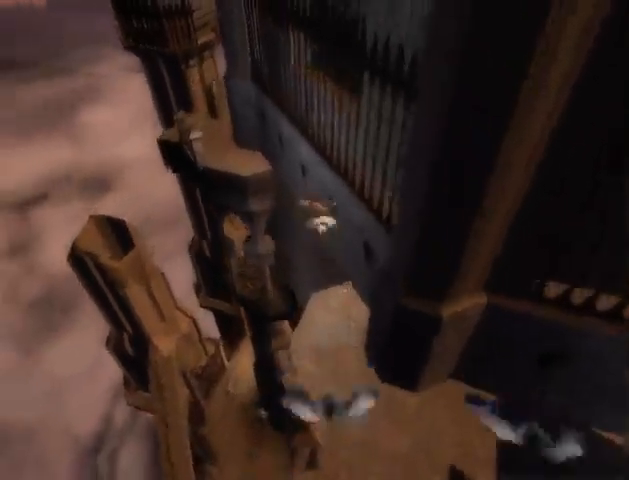
{"buttons": [], "left_stick": "up-left", "right_stick": "center", "events": [[467, "R1", "up"]]}
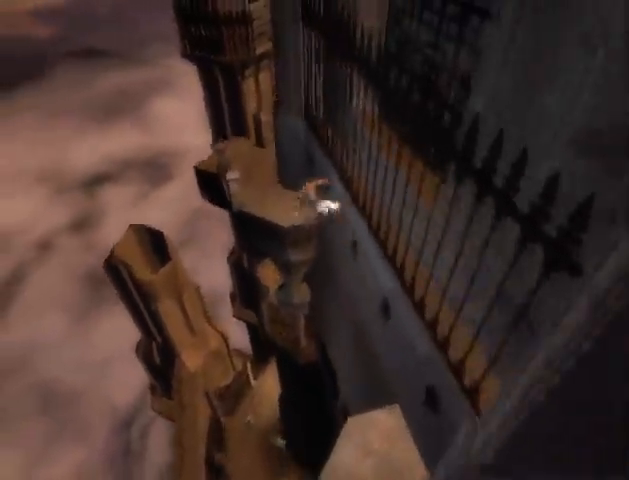
{"buttons": [], "left_stick": "up-left", "right_stick": "center", "events": []}
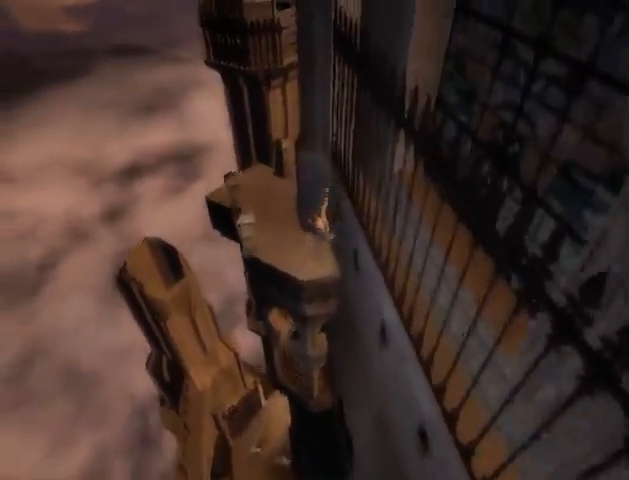
{"buttons": [], "left_stick": "up-left", "right_stick": "down-right", "events": [[233, "right_stick", "down-right"]]}
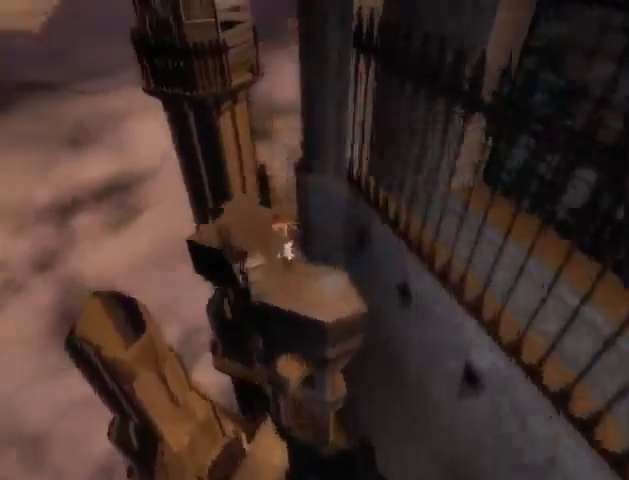
{"buttons": [], "left_stick": "up", "right_stick": "center", "events": [[67, "left_stick", "up"], [367, "right_stick", "center"]]}
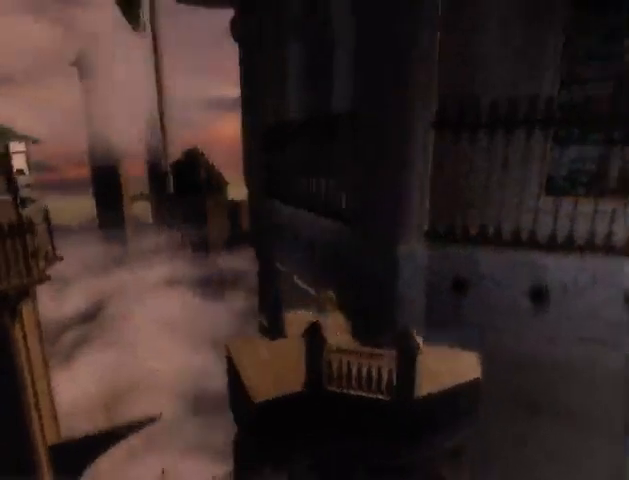
{"buttons": ["R1"], "left_stick": "up", "right_stick": "center", "events": [[400, "R1", "down"]]}
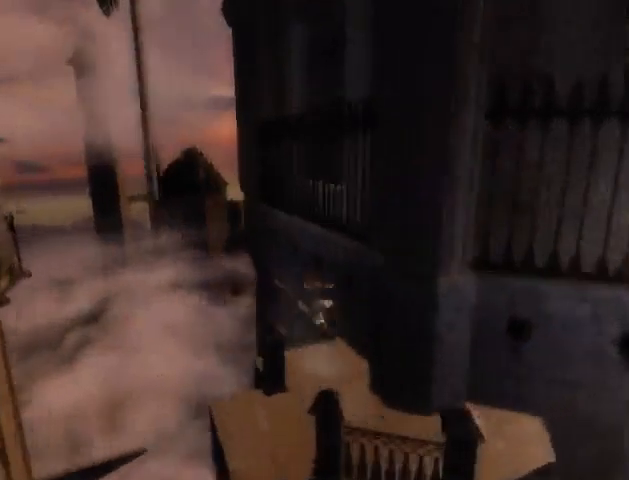
{"buttons": ["R1"], "left_stick": "up", "right_stick": "center", "events": []}
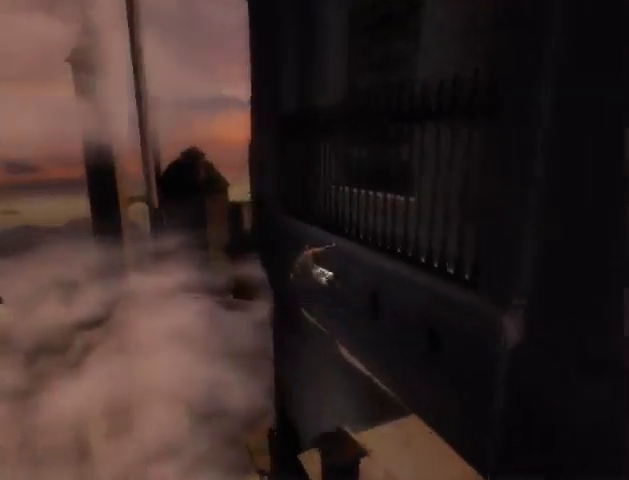
{"buttons": ["R1"], "left_stick": "up", "right_stick": "center", "events": []}
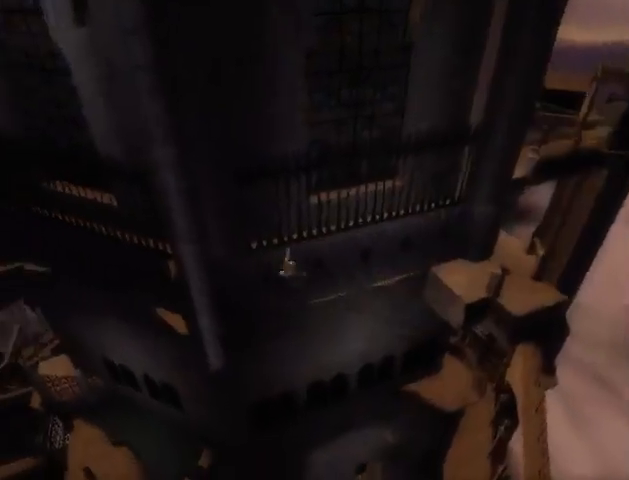
{"buttons": ["R1"], "left_stick": "center", "right_stick": "center", "events": [[367, "A", "down"], [467, "left_stick", "center"], [500, "A", "up"]]}
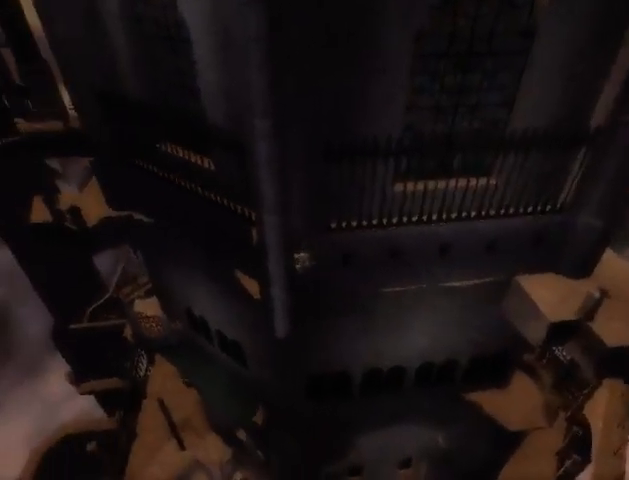
{"buttons": [], "left_stick": "down", "right_stick": "center", "events": [[33, "A", "down"], [100, "A", "up"], [200, "A", "down"], [233, "left_stick", "down"], [267, "A", "up"], [333, "R1", "up"], [367, "A", "down"], [467, "A", "up"]]}
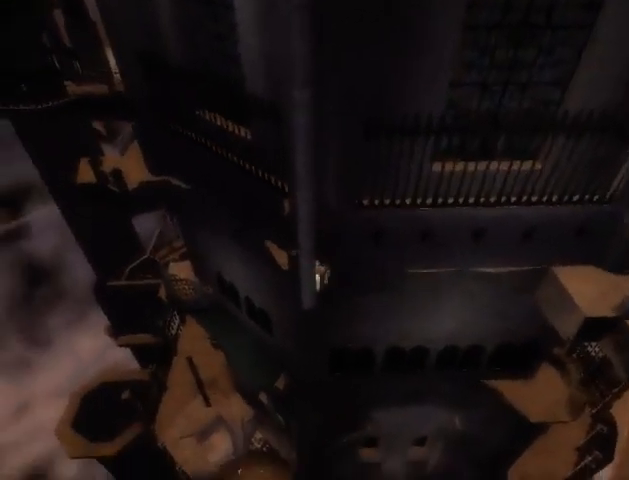
{"buttons": ["A"], "left_stick": "down", "right_stick": "center", "events": [[33, "A", "down"], [100, "A", "up"], [333, "A", "down"], [400, "A", "up"], [500, "A", "down"]]}
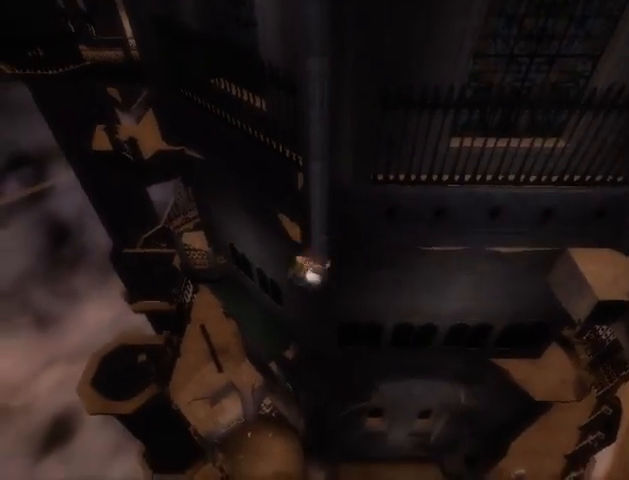
{"buttons": [], "left_stick": "down", "right_stick": "center", "events": [[33, "A", "up"], [100, "A", "down"], [167, "A", "up"]]}
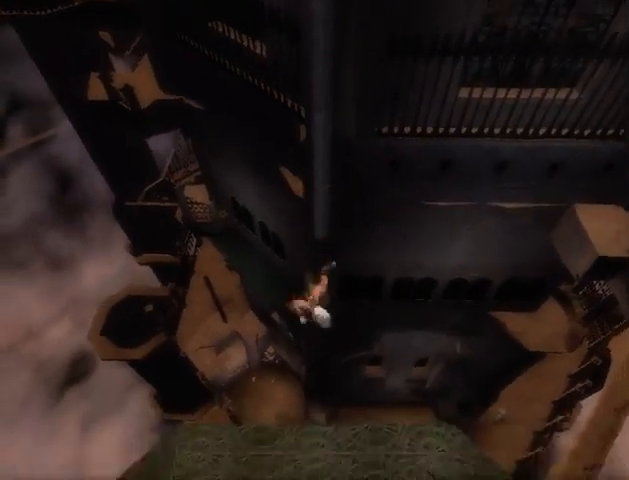
{"buttons": [], "left_stick": "center", "right_stick": "center", "events": [[33, "left_stick", "center"], [100, "A", "down"], [233, "A", "up"], [300, "A", "down"], [367, "A", "up"], [433, "A", "down"], [500, "A", "up"]]}
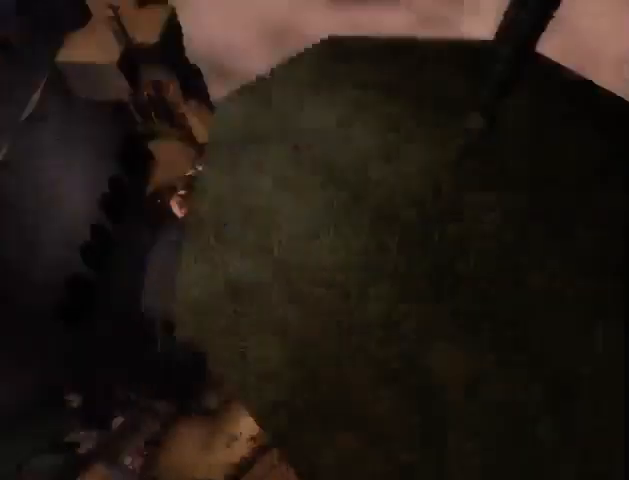
{"buttons": [], "left_stick": "up", "right_stick": "center", "events": [[67, "A", "down"], [100, "left_stick", "up"], [133, "A", "up"]]}
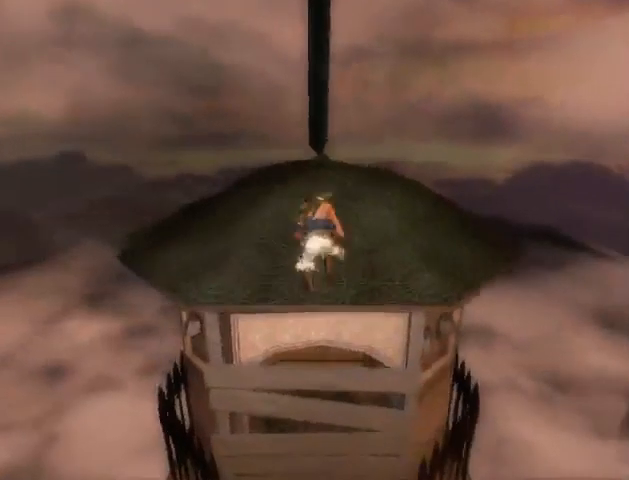
{"buttons": [], "left_stick": "up", "right_stick": "center", "events": []}
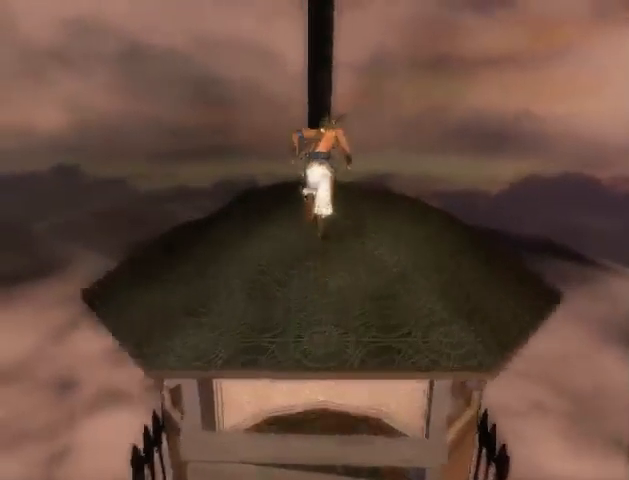
{"buttons": [], "left_stick": "up", "right_stick": "down-left", "events": [[67, "A", "down"], [200, "A", "up"], [200, "right_stick", "down-left"]]}
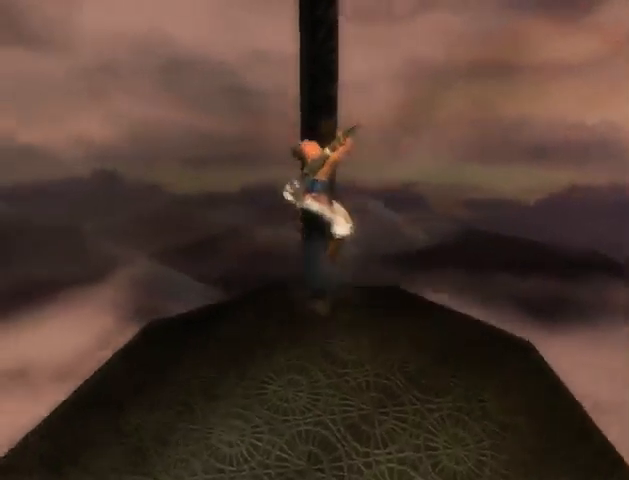
{"buttons": [], "left_stick": "up", "right_stick": "down-left", "events": []}
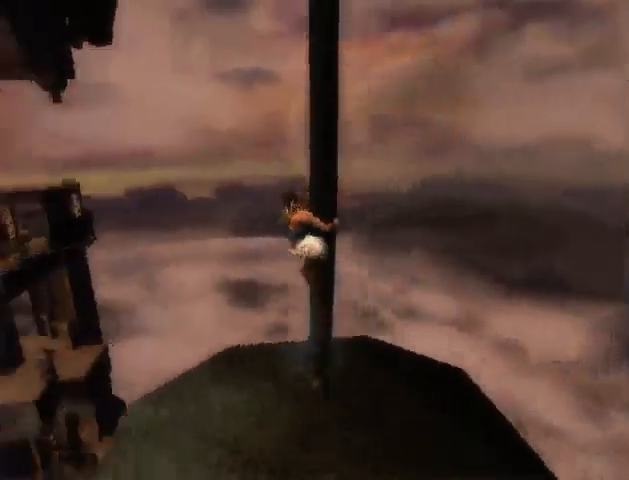
{"buttons": [], "left_stick": "up", "right_stick": "down-left", "events": []}